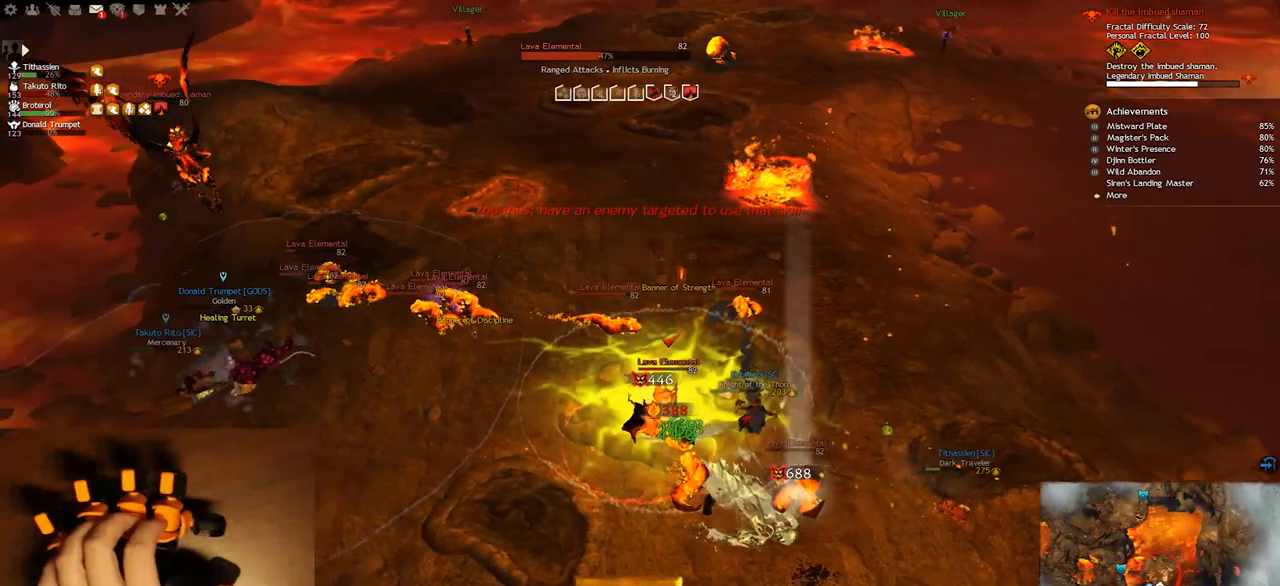
Gameplay with keyboard; each line is a JSON object with the keys held at the frame after it. "events" lists presses ("down") and releases ("up") of "0", "1", "2", "3", "4", "5", "6", "7", "8", "9", "a", "alt_l", "alt_r", "b", "backspace", "c", "caps_lock", "ctrl_l", "ctrl_r", "d", "down", "e", "equals", "escape", "f", "f1", "f10", "f11", "f12", "f2", "f3", "f4", "f5", "f6", "f7", "f8", "f9", "g", "h", "i", "j", "k", "l", "lbracket", "left", "m", "minus", "n", "o", "p", "q", "quote", "r", "rbracket", "return", "right", "s", "semicolon", "shift_l", "shift_r", "space", "super", "t", "tab", "tilde", "u", "up", "v", "w", "x", "y" and "z" between this image and that frame as [ms after this image, input, new state], when the widget could be followed in between. No other keys are recorded. Mouse input is not recorded.
{"keys": ["f1", "q"], "events": [[200, "w", "down"], [417, "f1", "down"], [450, "w", "up"]]}
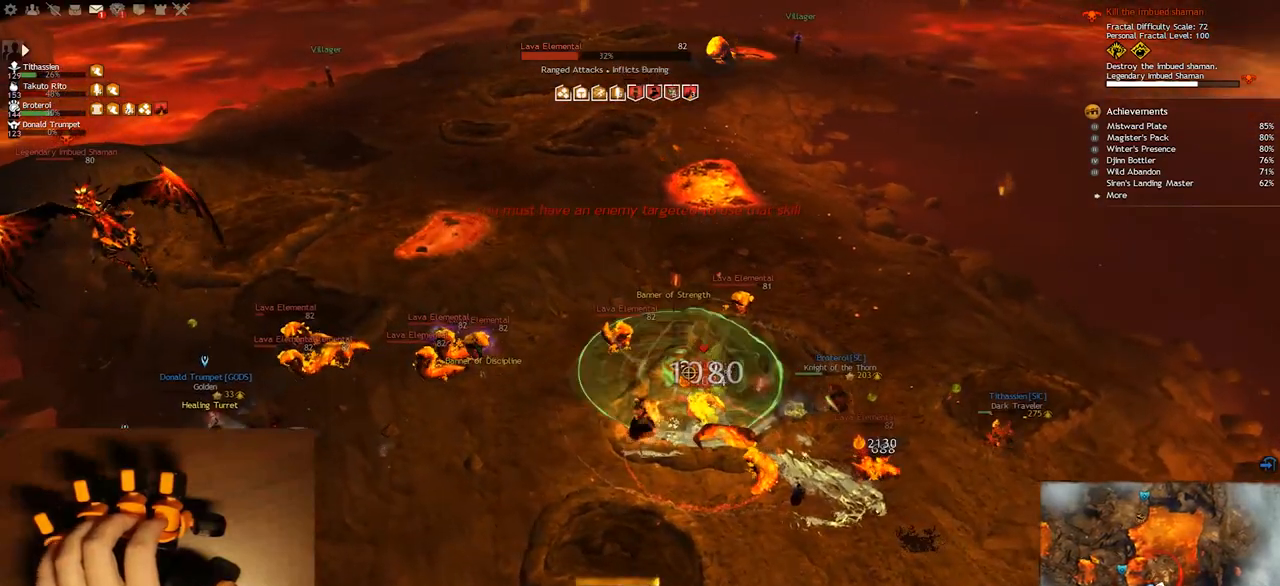
{"keys": ["q"], "events": [[67, "f1", "up"]]}
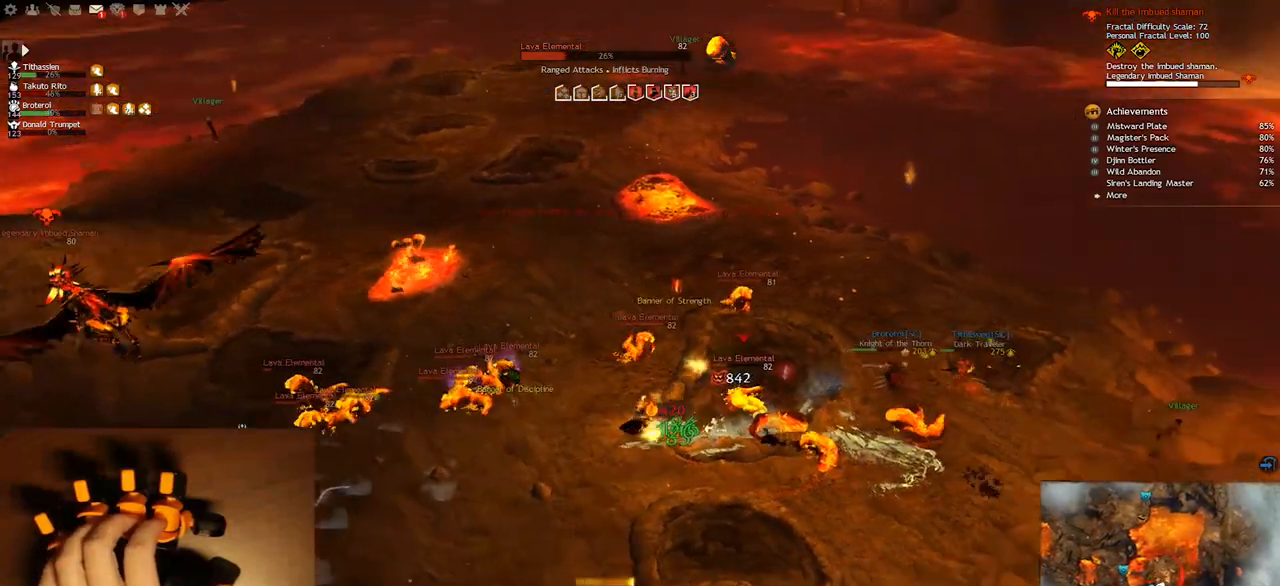
{"keys": ["q"], "events": [[317, "f4", "down"], [383, "f4", "up"]]}
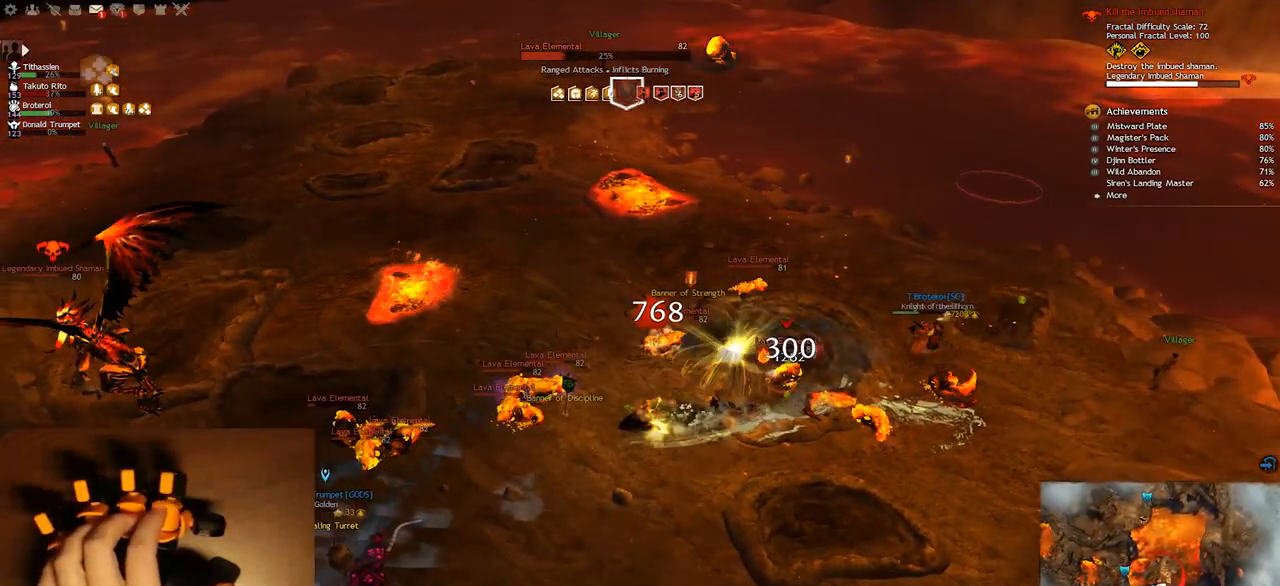
{"keys": ["s"], "events": [[467, "q", "up"], [467, "s", "down"]]}
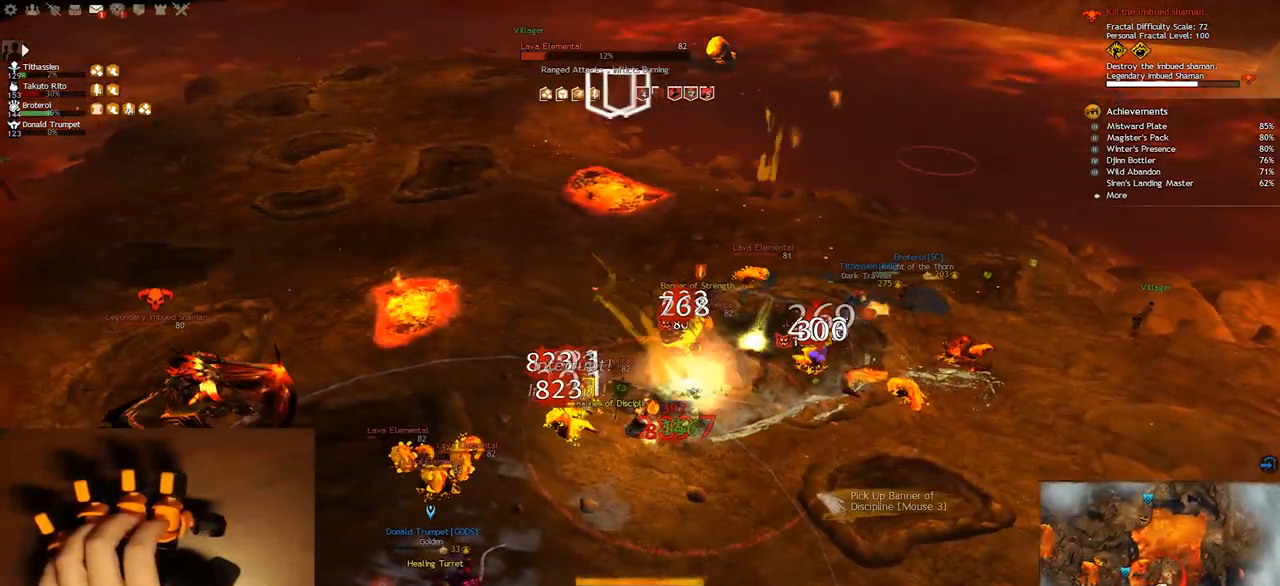
{"keys": ["q", "s"], "events": [[33, "e", "down"], [183, "e", "up"], [383, "q", "down"]]}
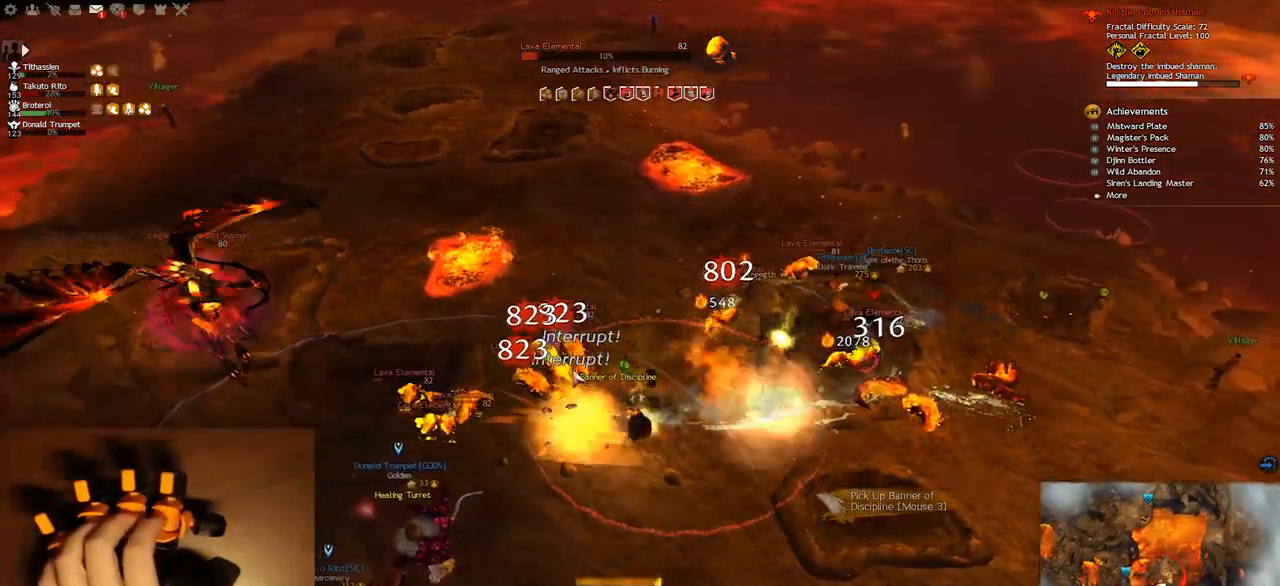
{"keys": ["q"], "events": [[17, "c", "down"], [100, "s", "up"], [150, "c", "up"]]}
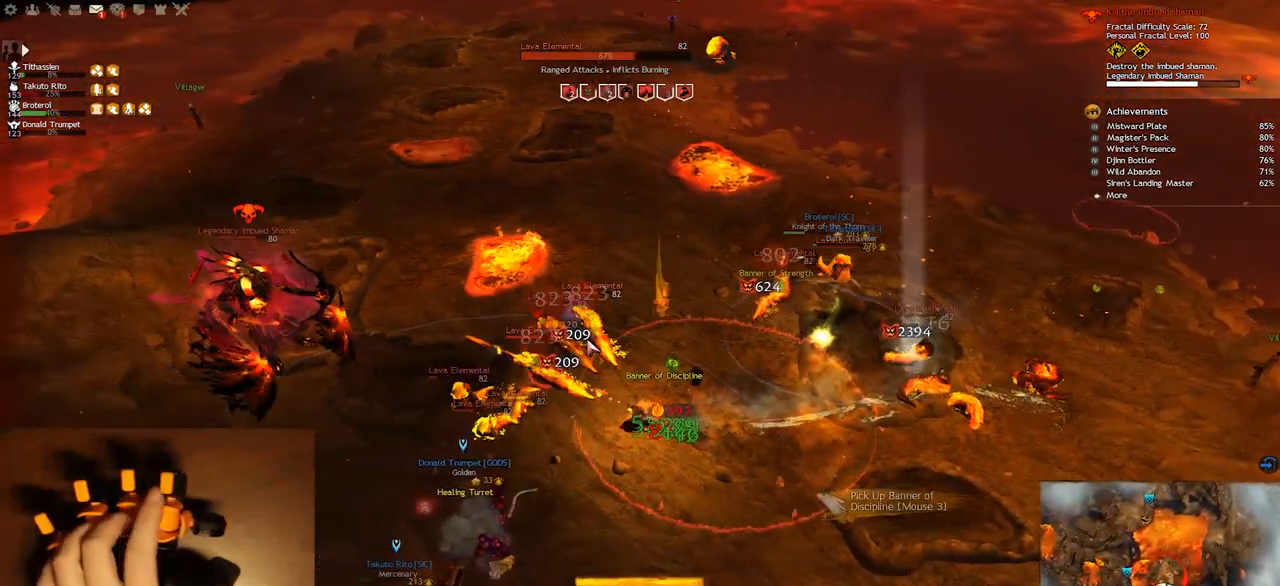
{"keys": ["q"], "events": [[33, "f5", "down"], [133, "f5", "up"]]}
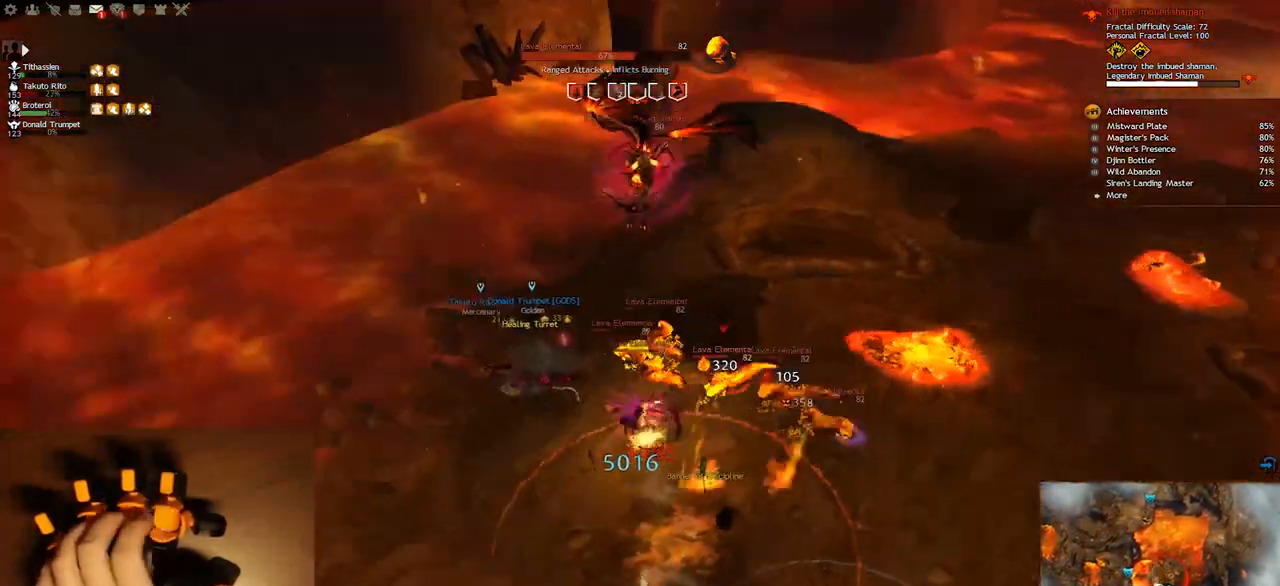
{"keys": ["q", "w"], "events": [[17, "w", "down"]]}
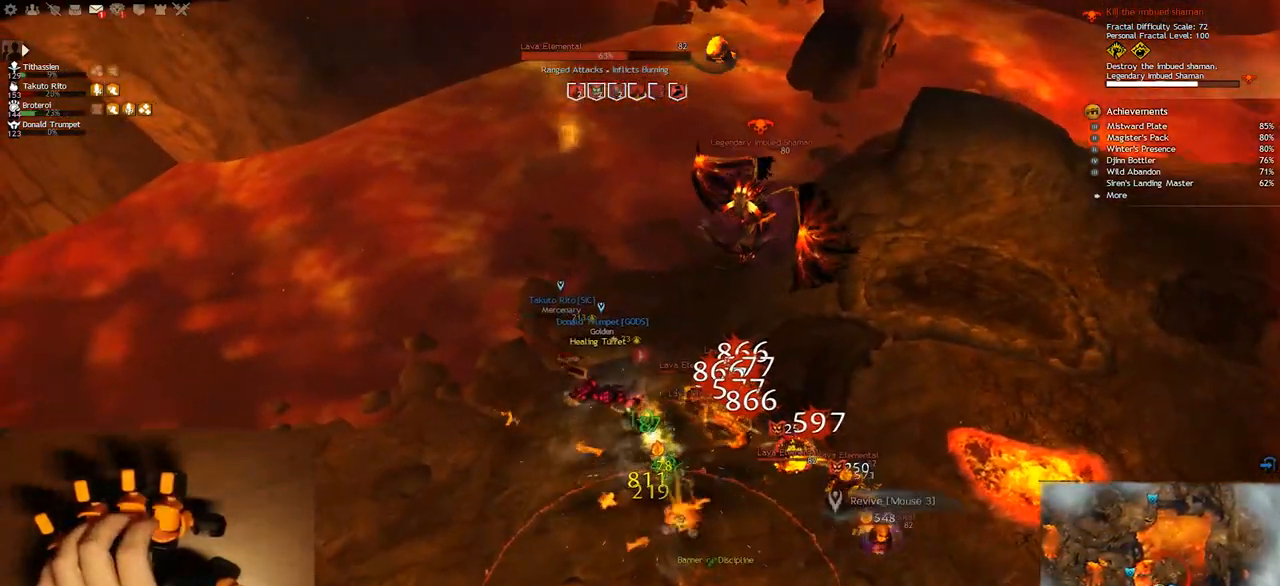
{"keys": ["q"], "events": [[33, "w", "up"]]}
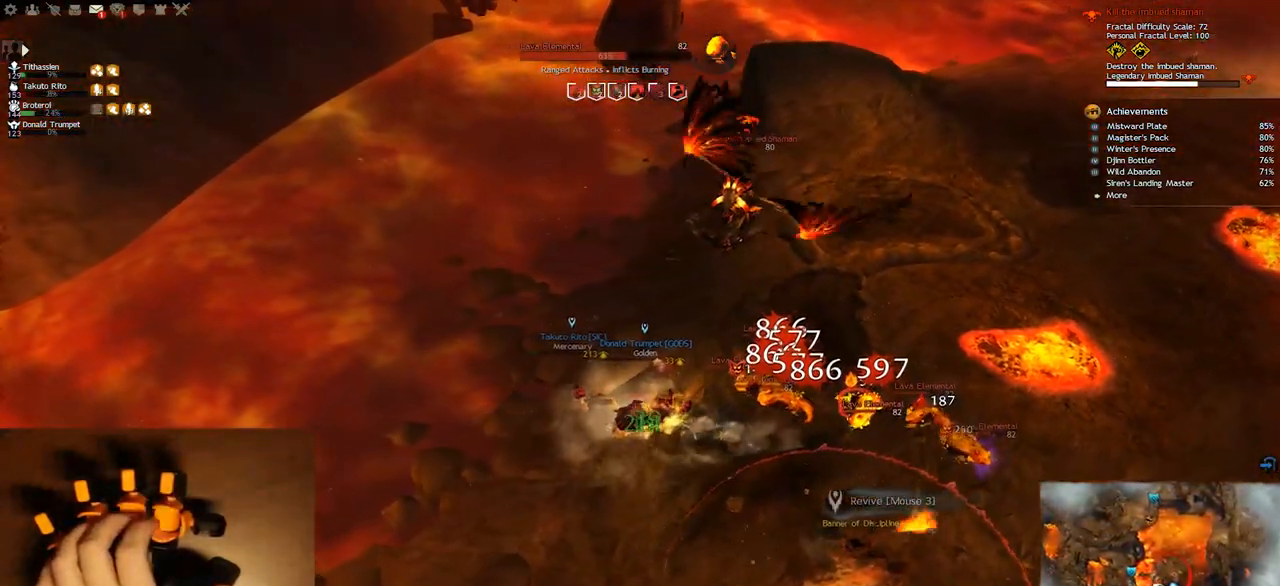
{"keys": ["q"], "events": []}
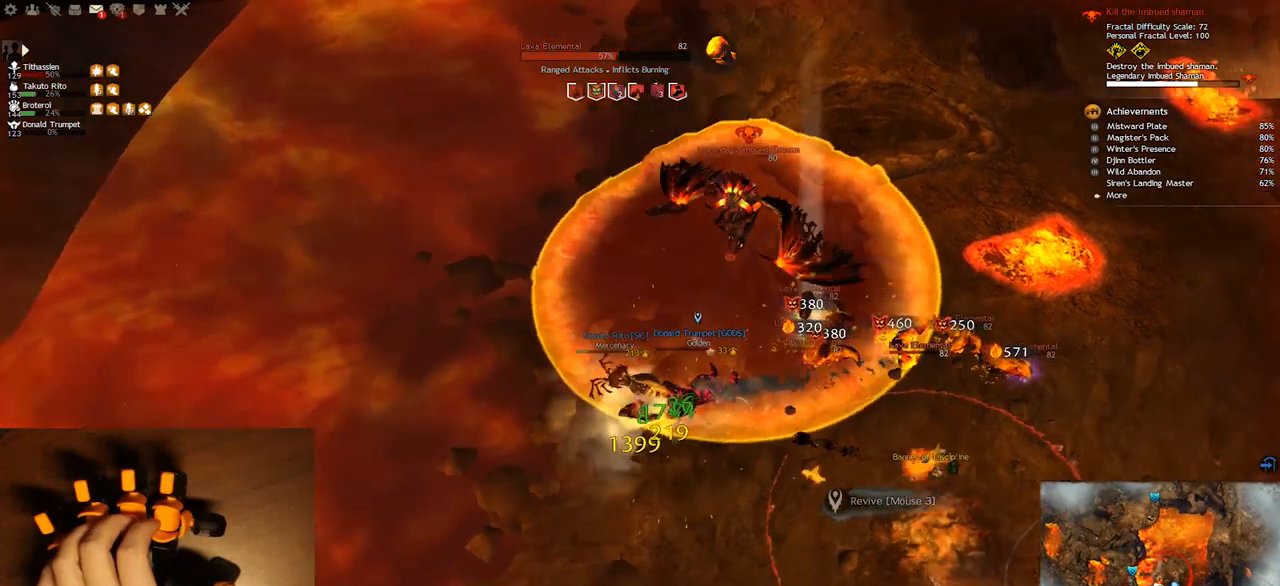
{"keys": [], "events": [[350, "q", "up"]]}
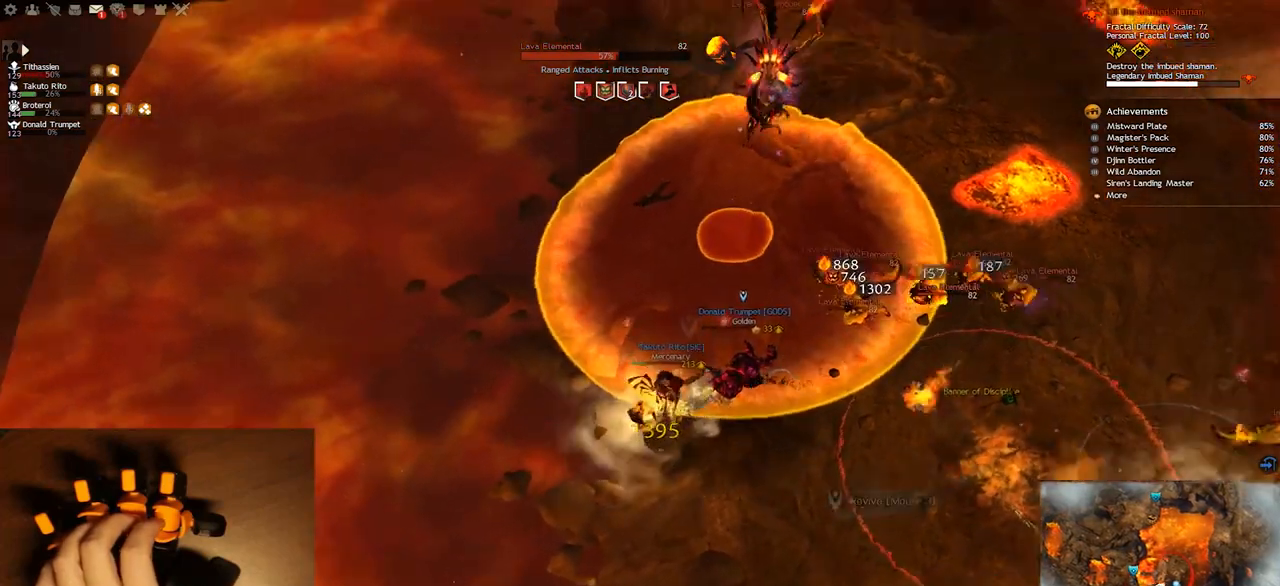
{"keys": ["e"], "events": [[417, "e", "down"]]}
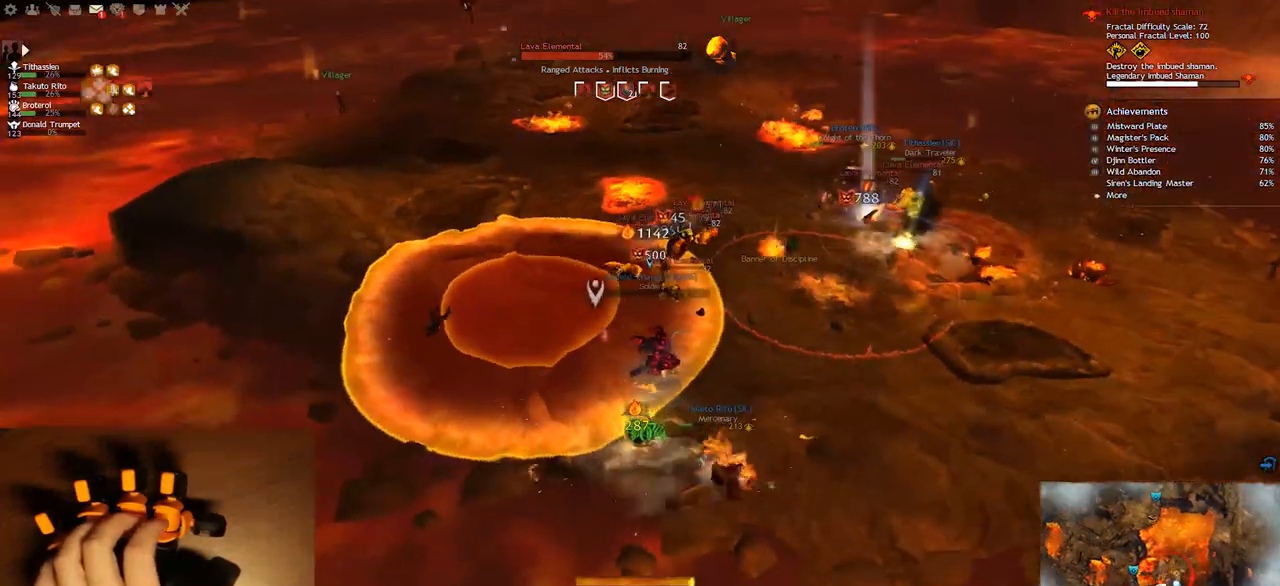
{"keys": ["e"], "events": []}
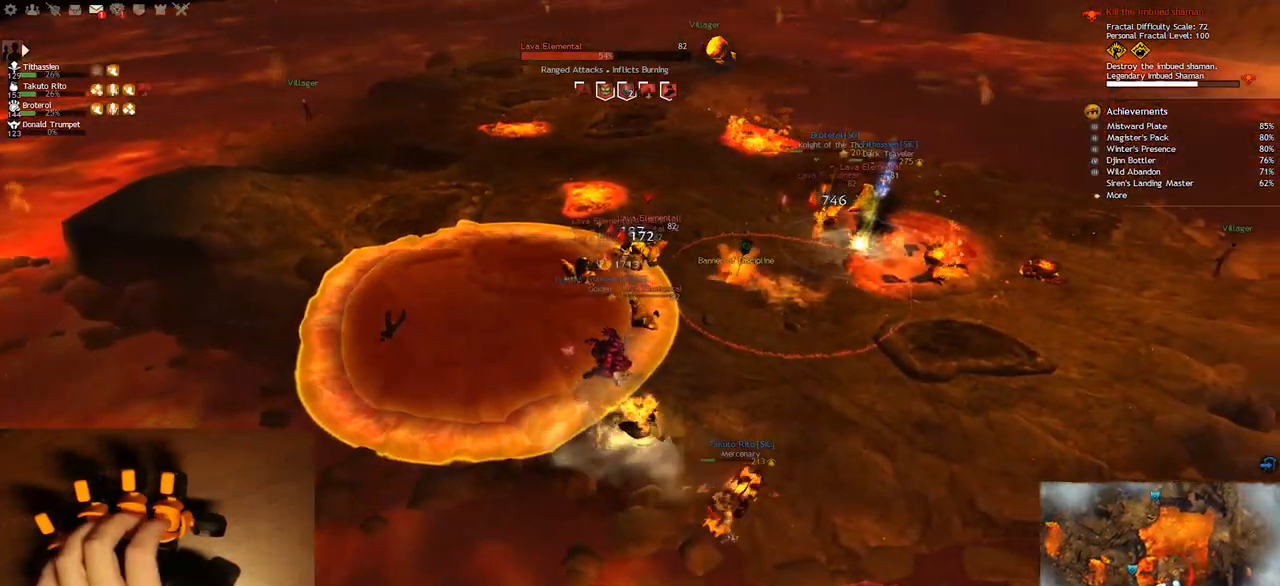
{"keys": ["e"], "events": []}